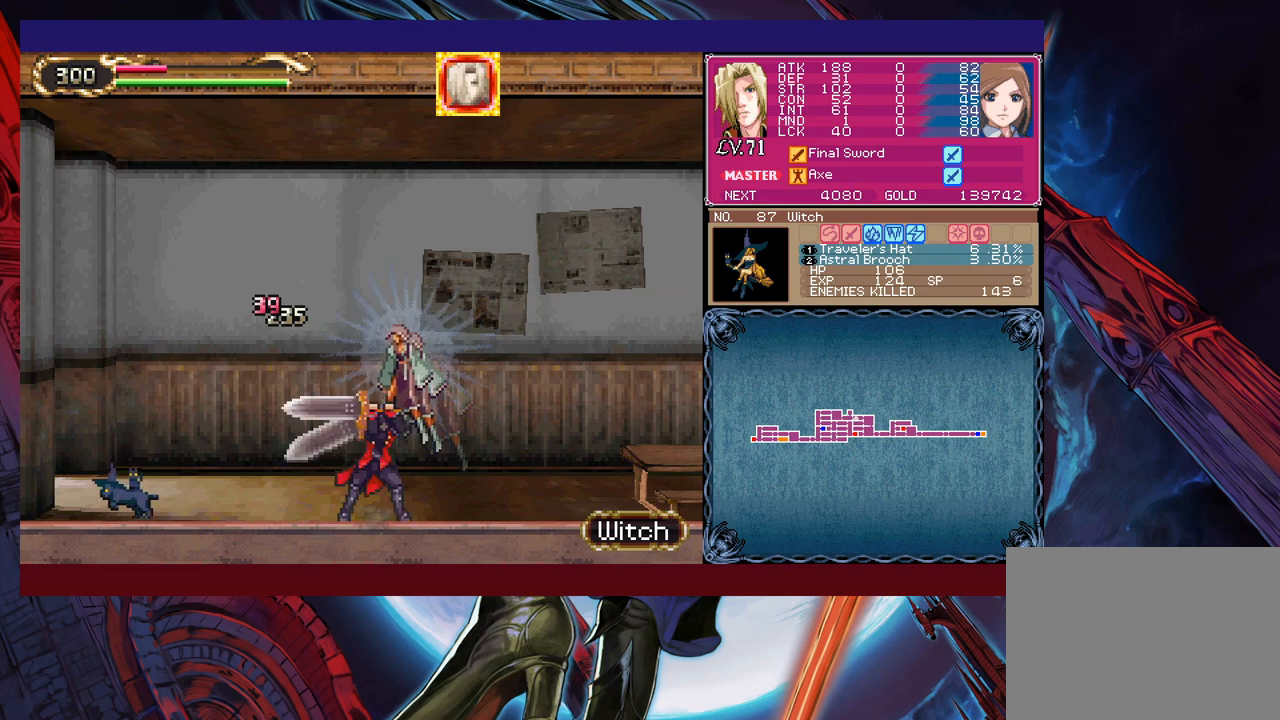
Gameplay with a controller (Xbox layout); each line is a JSON object with the inputs held at the frame after it. "events" lists button and stick changes between this image and that frame as [ms after this image, input, new state], when the widget could be followed in between. Not read: L2 R2 right_stick.
{"buttons": [], "left_stick": "right", "events": [[17, "left_stick", "down"], [67, "Y", "down"], [183, "Y", "up"], [183, "left_stick", "right"]]}
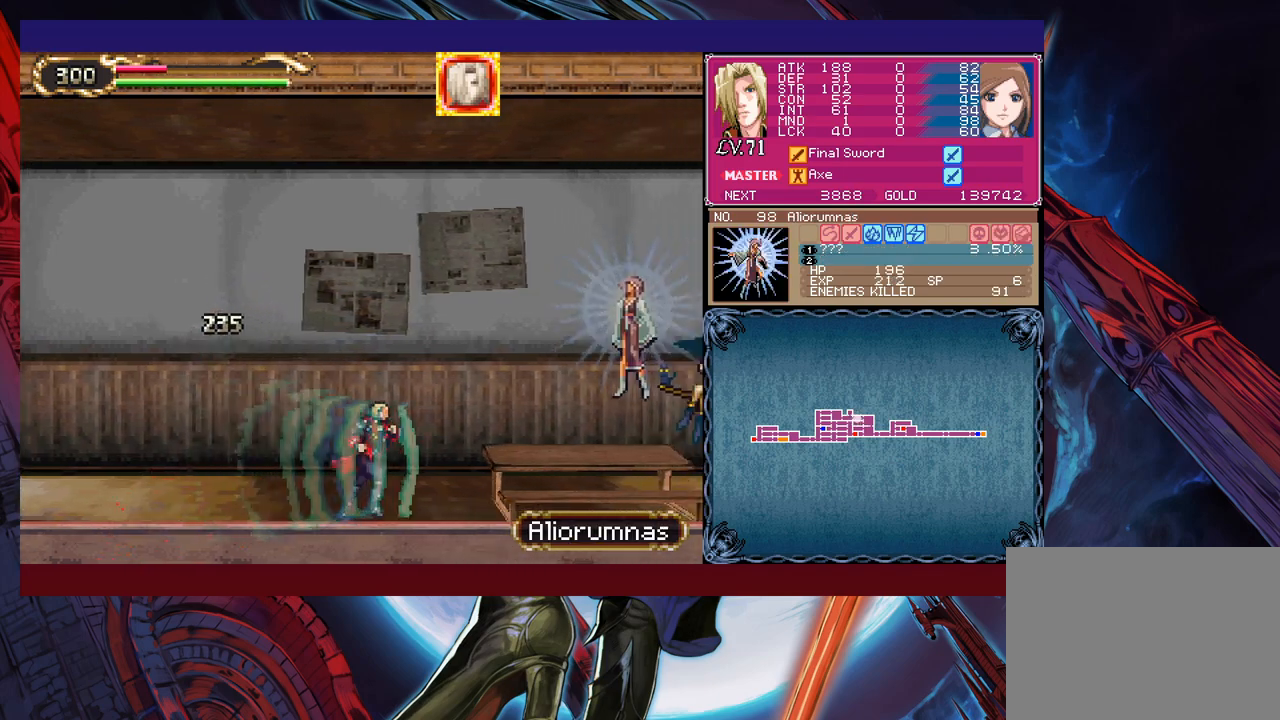
{"buttons": [], "left_stick": "center", "events": [[33, "X", "down"], [217, "X", "up"], [433, "left_stick", "center"]]}
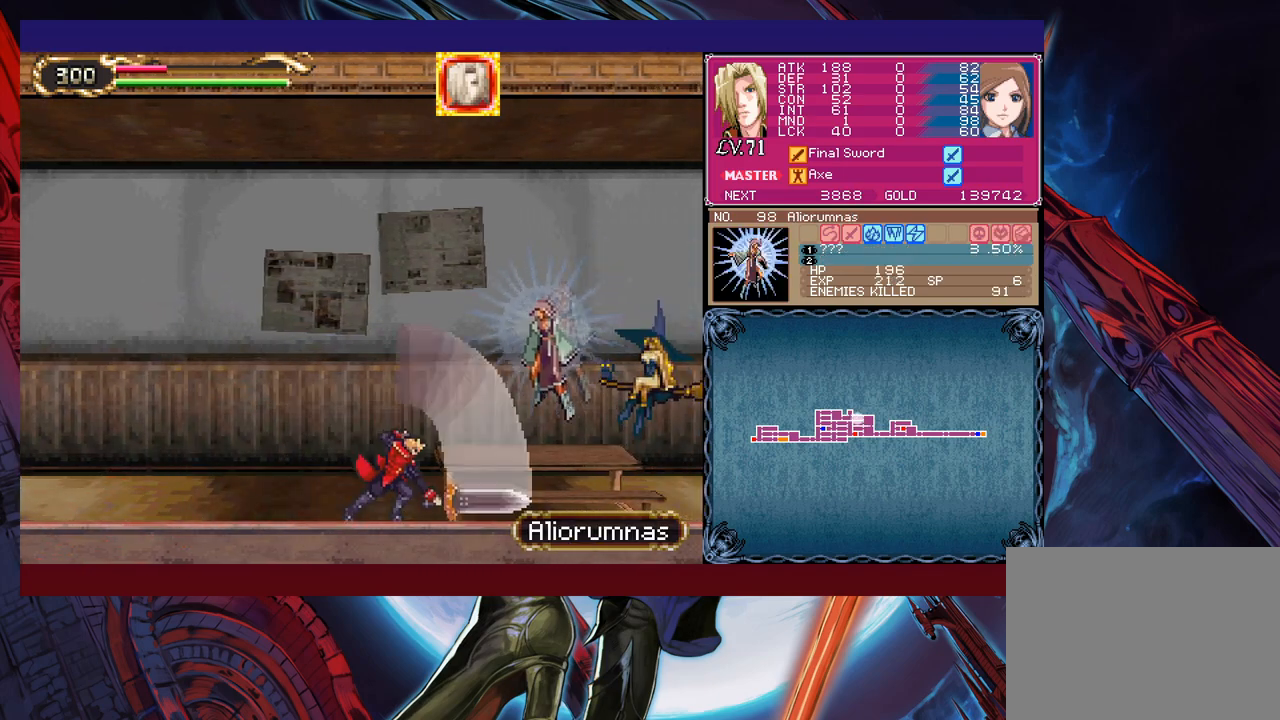
{"buttons": ["X"], "left_stick": "center", "events": [[283, "left_stick", "right"], [317, "X", "down"], [367, "X", "up"], [383, "left_stick", "center"], [433, "X", "down"]]}
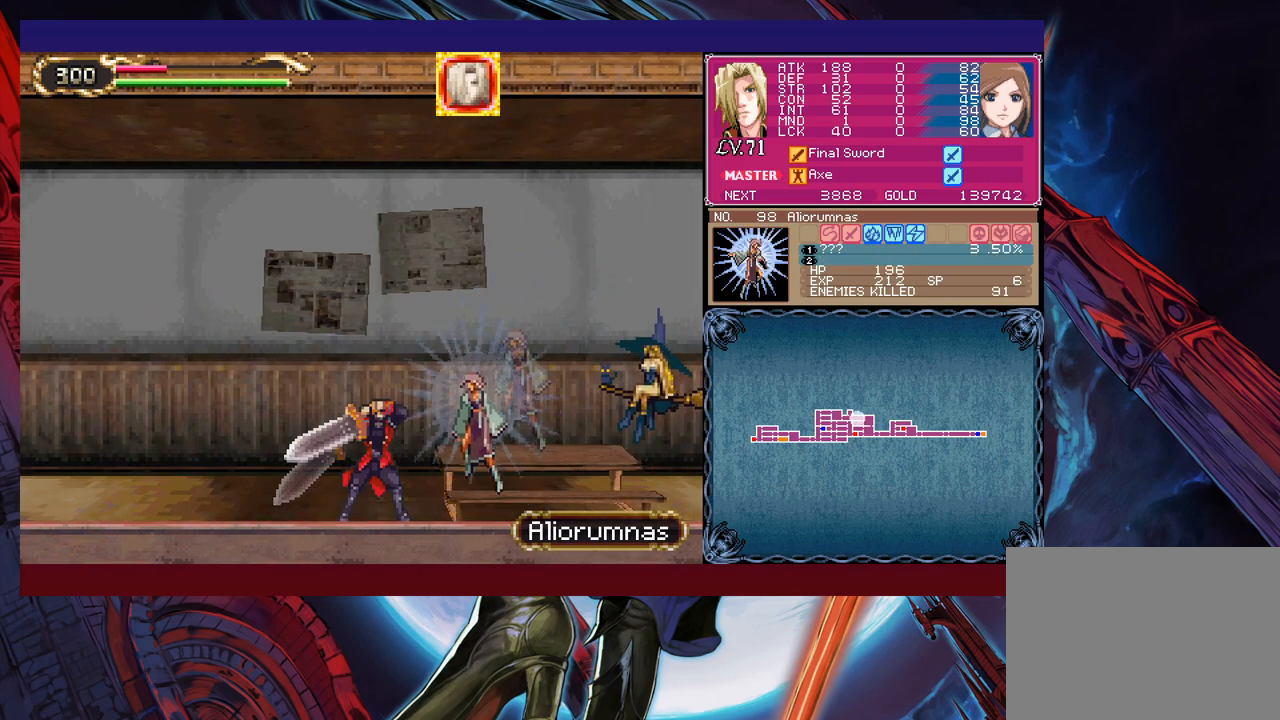
{"buttons": [], "left_stick": "left", "events": [[33, "X", "up"], [183, "left_stick", "down"], [233, "Y", "down"], [317, "left_stick", "left"], [333, "Y", "up"]]}
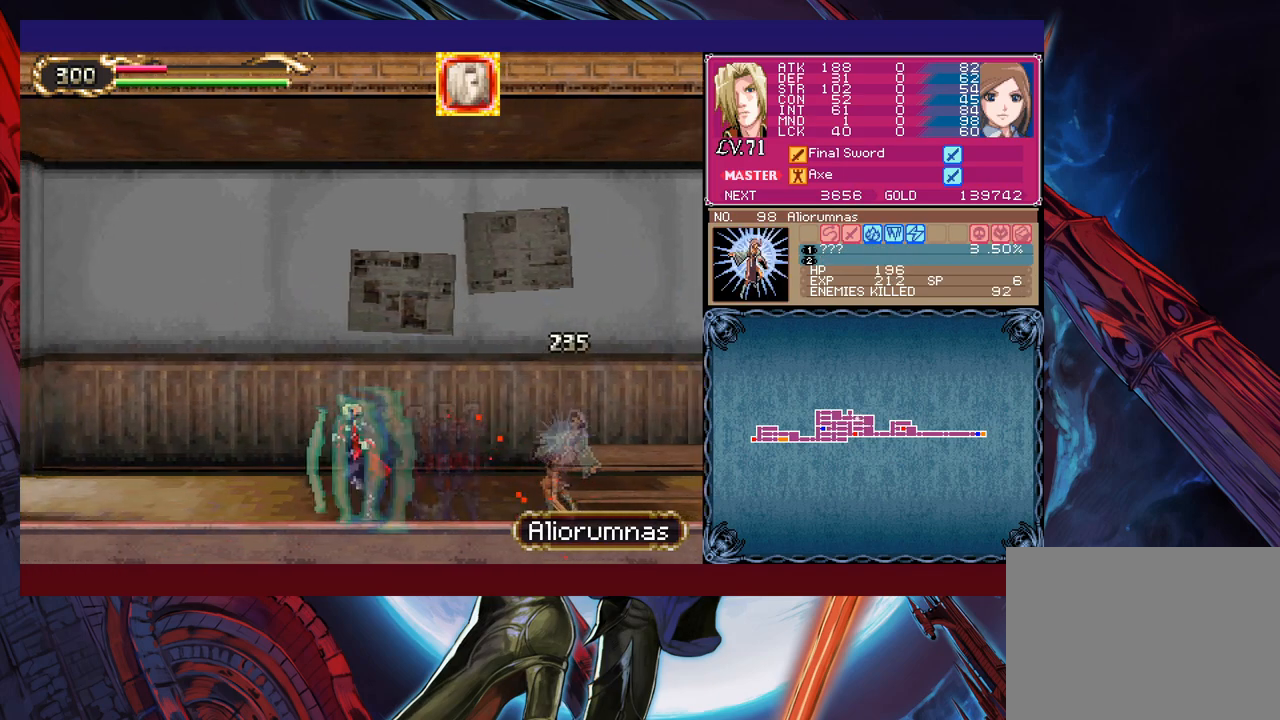
{"buttons": [], "left_stick": "left", "events": []}
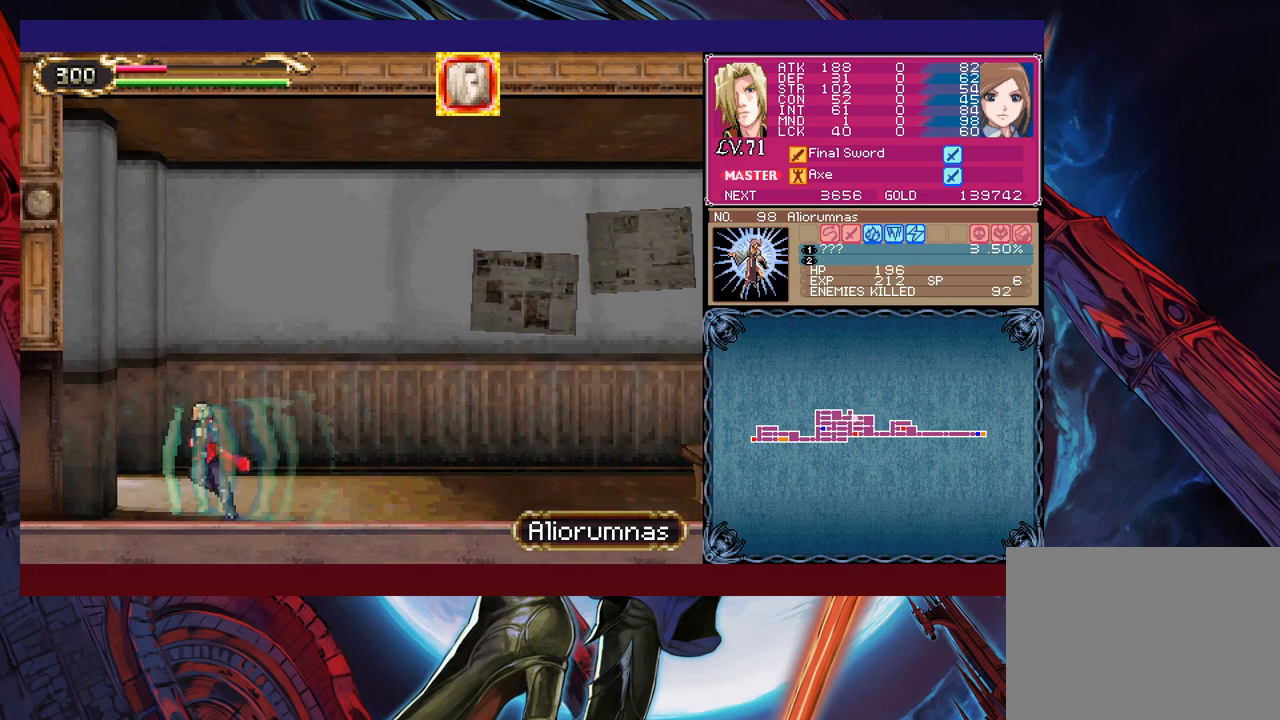
{"buttons": [], "left_stick": "right", "events": [[367, "left_stick", "right"]]}
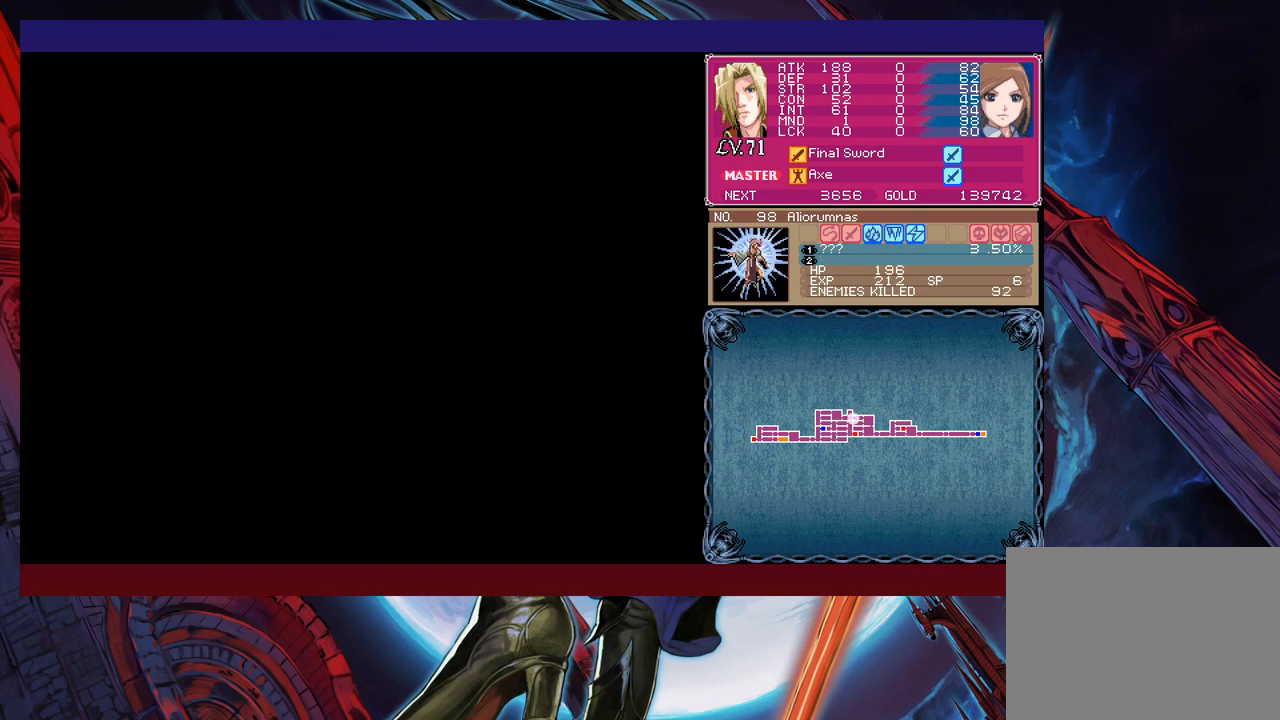
{"buttons": [], "left_stick": "center", "events": [[267, "X", "down"], [417, "X", "up"], [483, "left_stick", "center"]]}
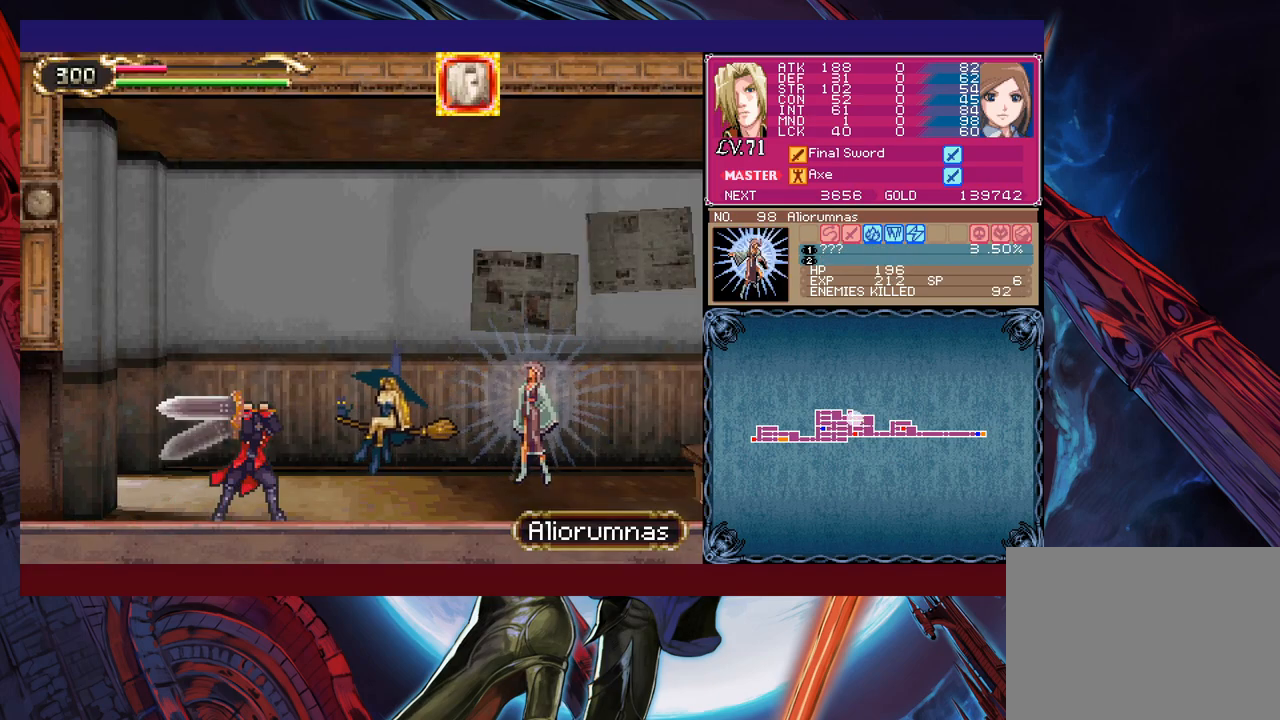
{"buttons": ["X"], "left_stick": "right", "events": [[183, "left_stick", "down"], [217, "Y", "down"], [283, "Y", "up"], [317, "B", "down"], [333, "left_stick", "right"], [383, "B", "up"], [433, "X", "down"]]}
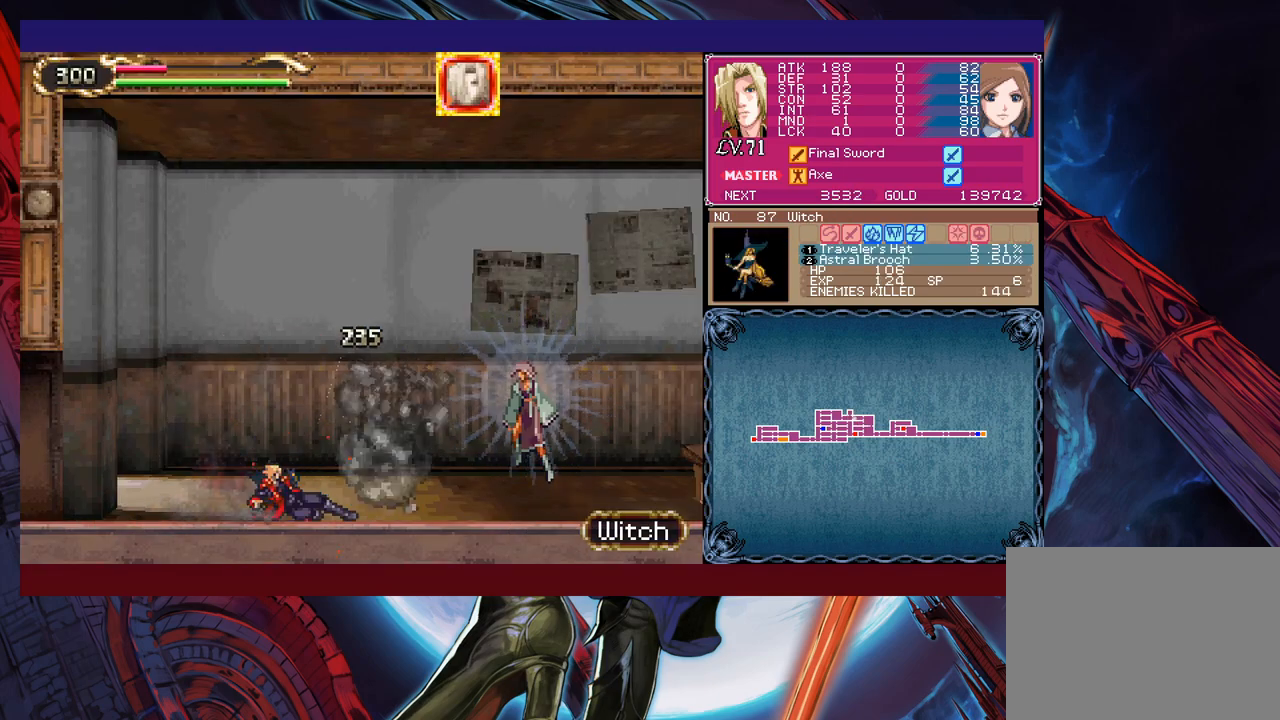
{"buttons": [], "left_stick": "center", "events": [[133, "X", "up"], [333, "left_stick", "center"]]}
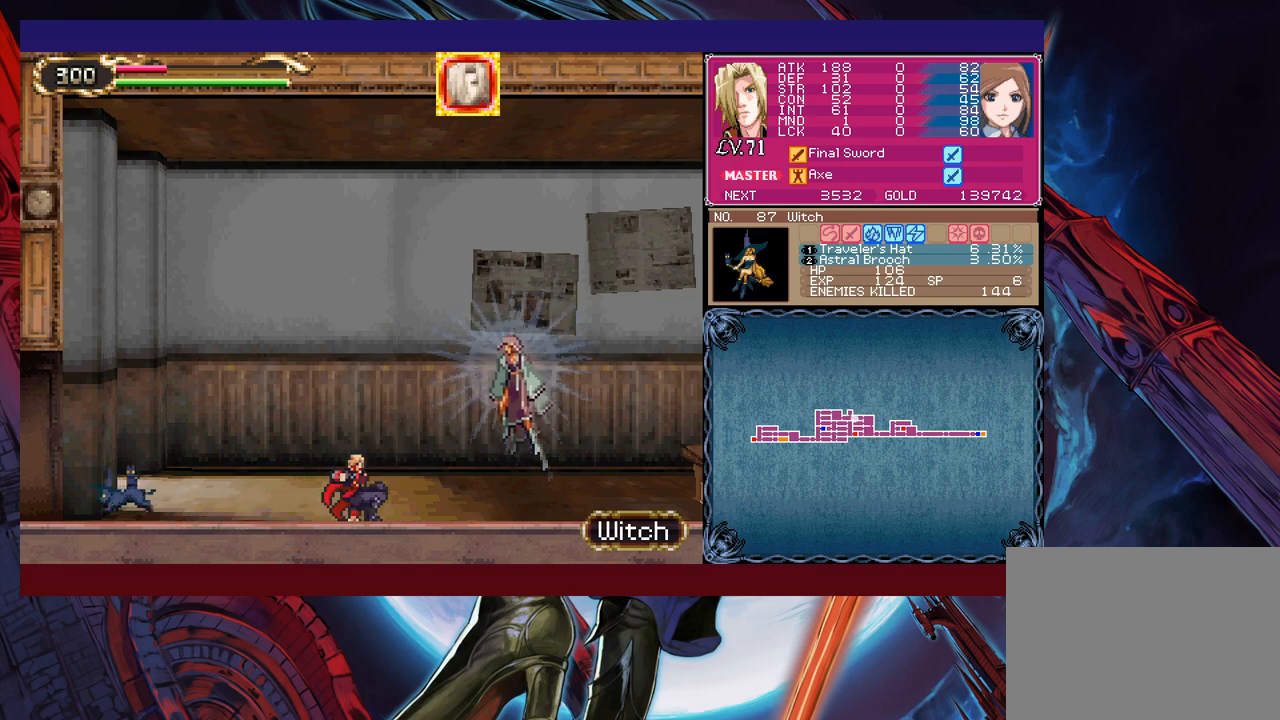
{"buttons": ["Y"], "left_stick": "down-right", "events": [[33, "left_stick", "right"], [67, "X", "down"], [133, "X", "up"], [417, "left_stick", "down-right"], [467, "Y", "down"]]}
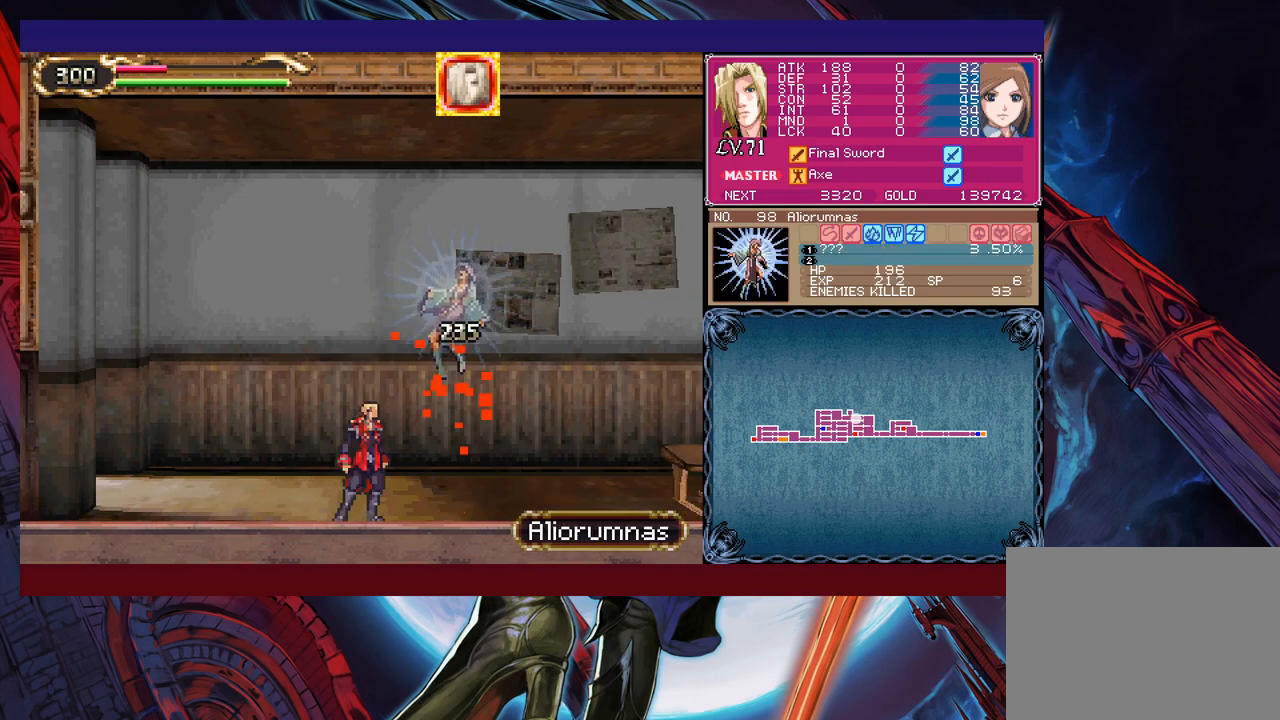
{"buttons": [], "left_stick": "right", "events": [[33, "Y", "up"], [67, "left_stick", "right"]]}
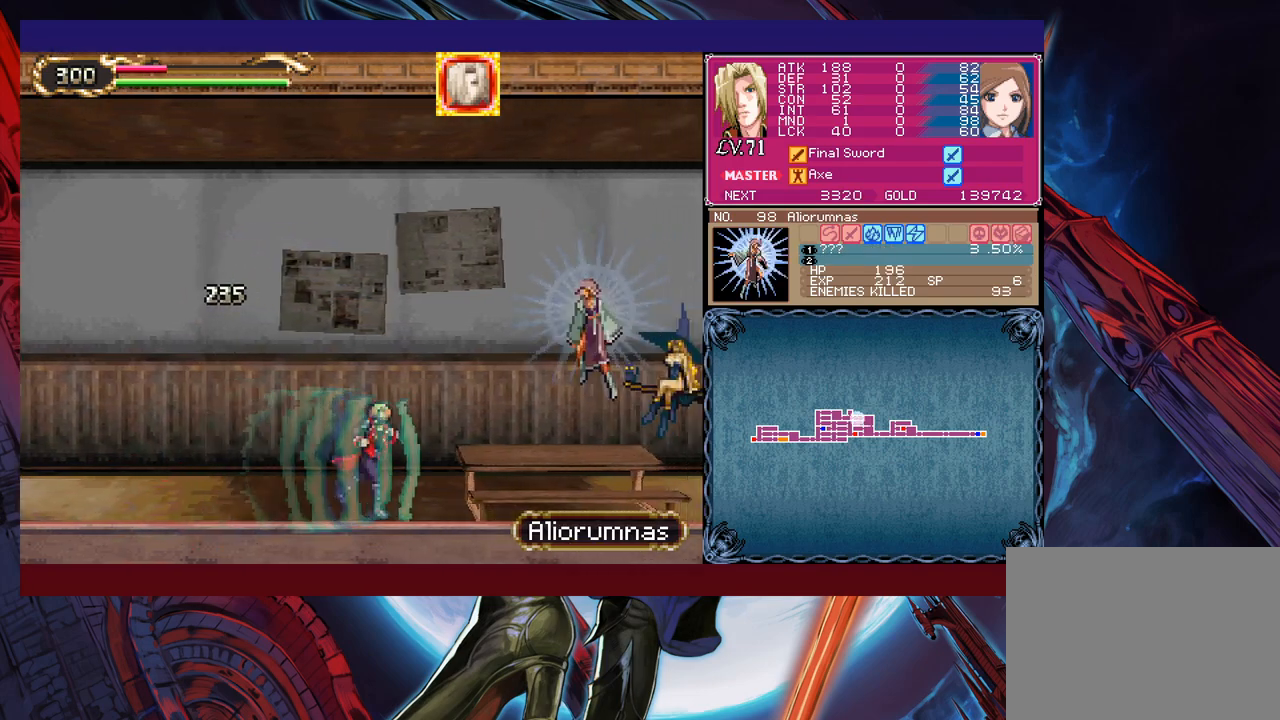
{"buttons": ["Y"], "left_stick": "down-right", "events": [[83, "X", "down"], [217, "X", "up"], [417, "left_stick", "down-right"], [483, "Y", "down"]]}
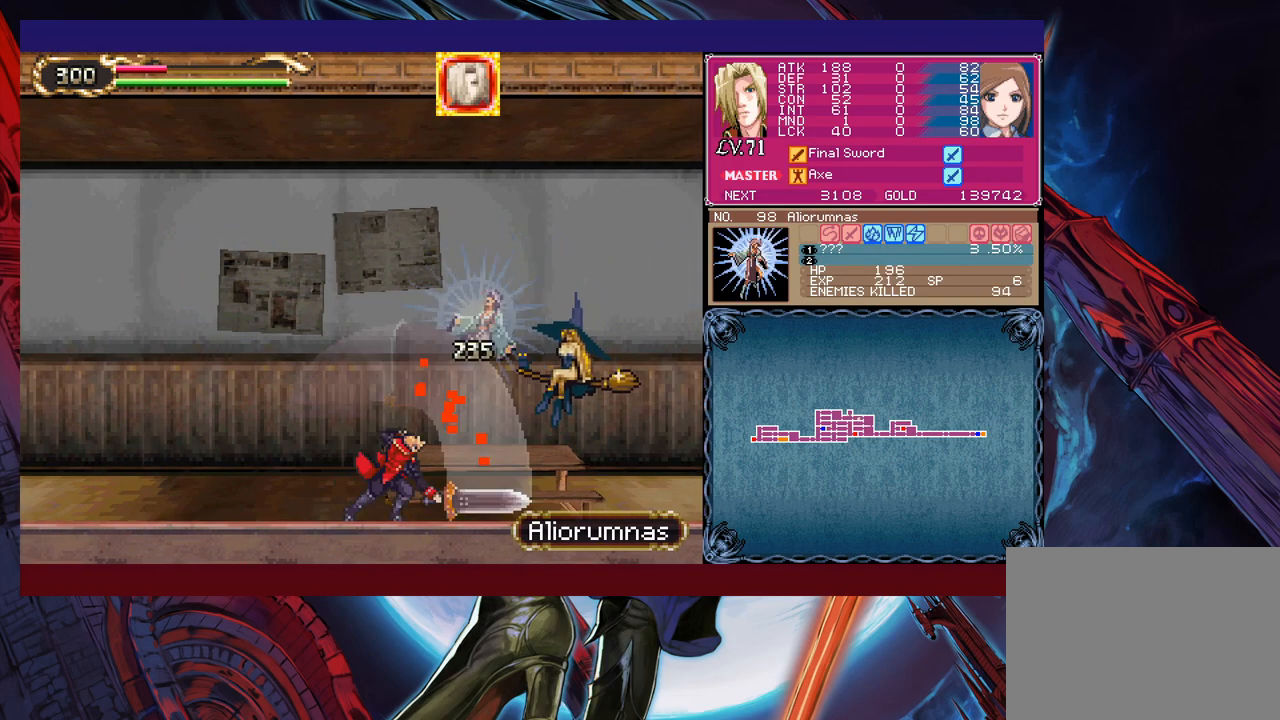
{"buttons": [], "left_stick": "left", "events": [[33, "left_stick", "left"], [83, "Y", "up"]]}
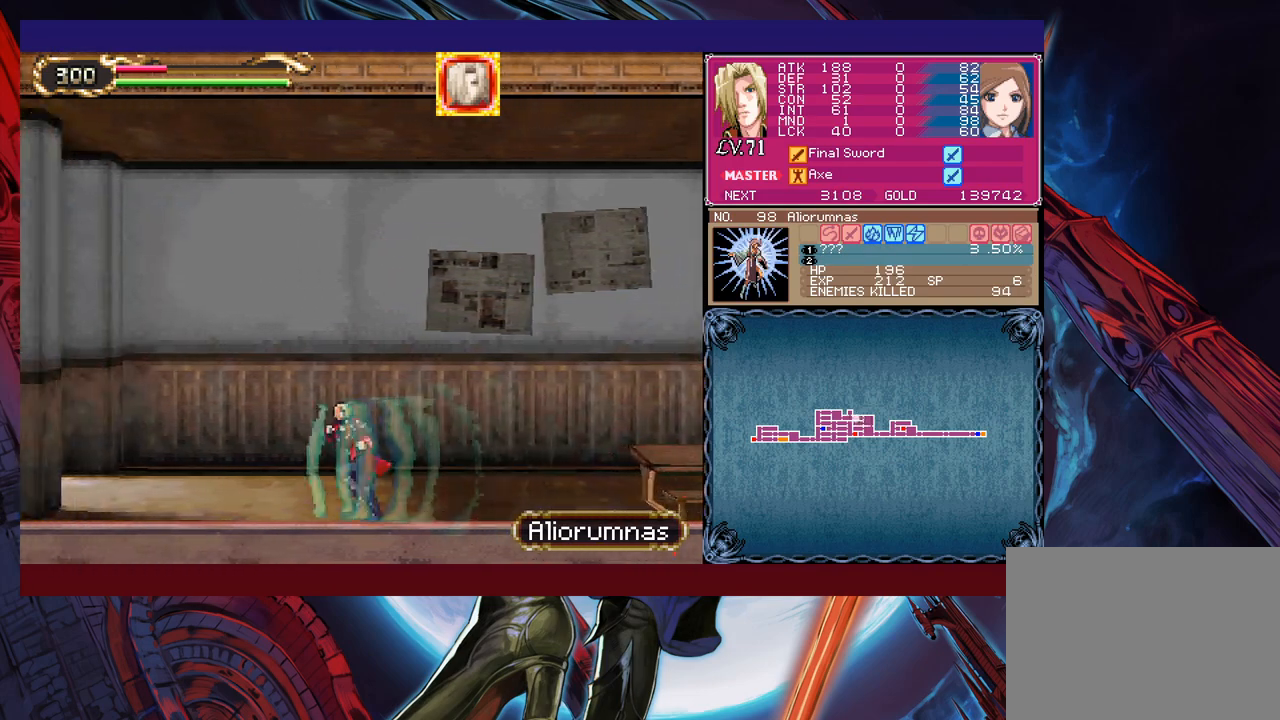
{"buttons": [], "left_stick": "left", "events": []}
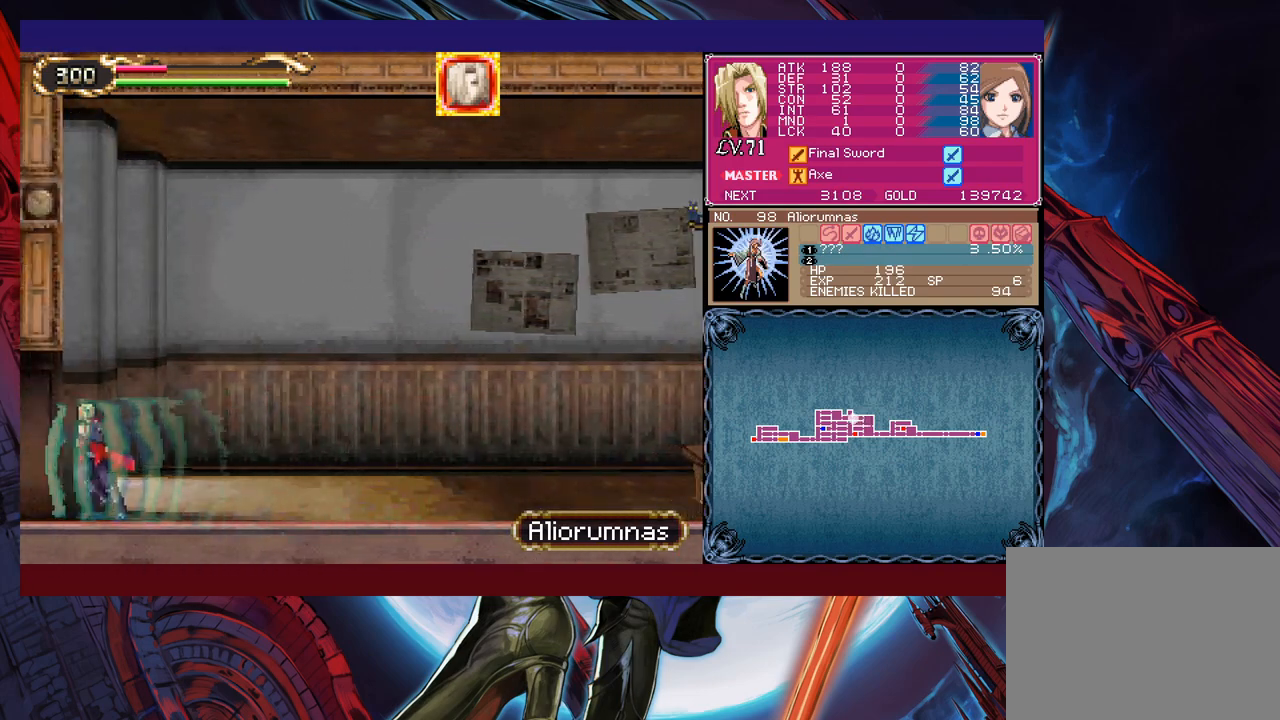
{"buttons": [], "left_stick": "right", "events": [[233, "left_stick", "right"]]}
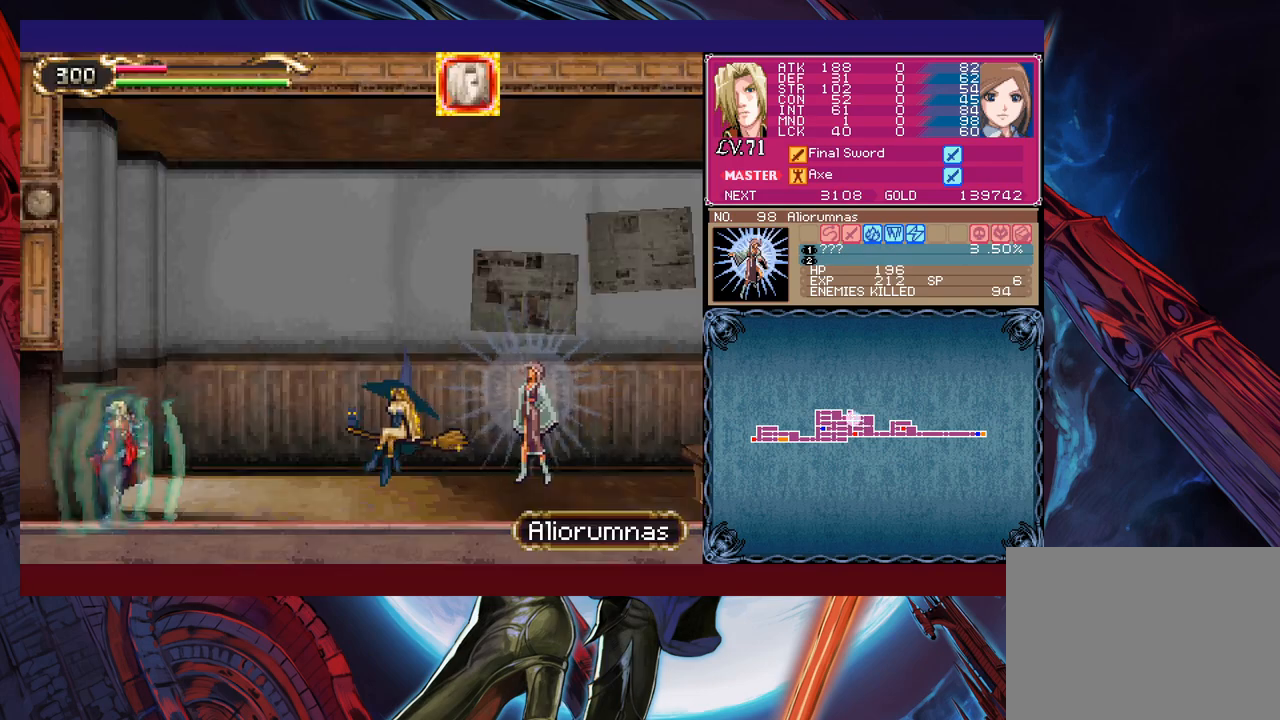
{"buttons": [], "left_stick": "down-right", "events": [[133, "X", "down"], [333, "X", "up"], [433, "left_stick", "down-right"]]}
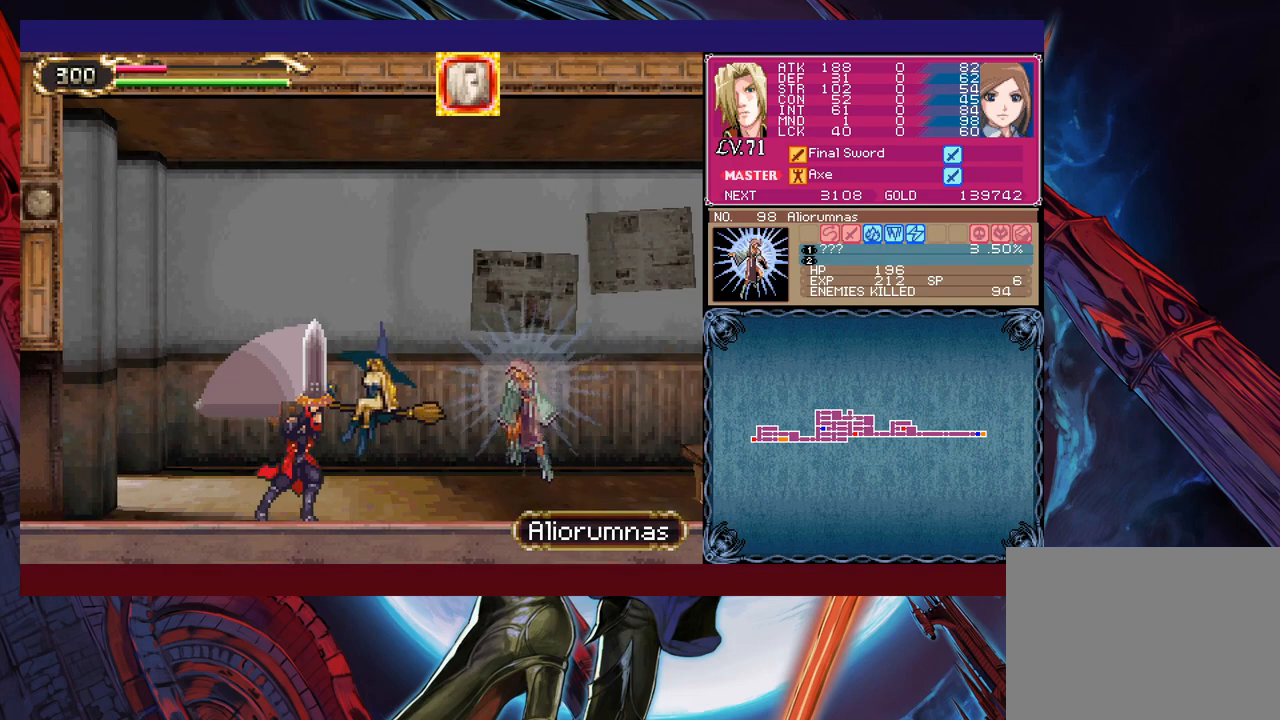
{"buttons": [], "left_stick": "right", "events": [[67, "Y", "down"], [117, "left_stick", "right"], [167, "Y", "up"], [283, "X", "down"], [467, "X", "up"]]}
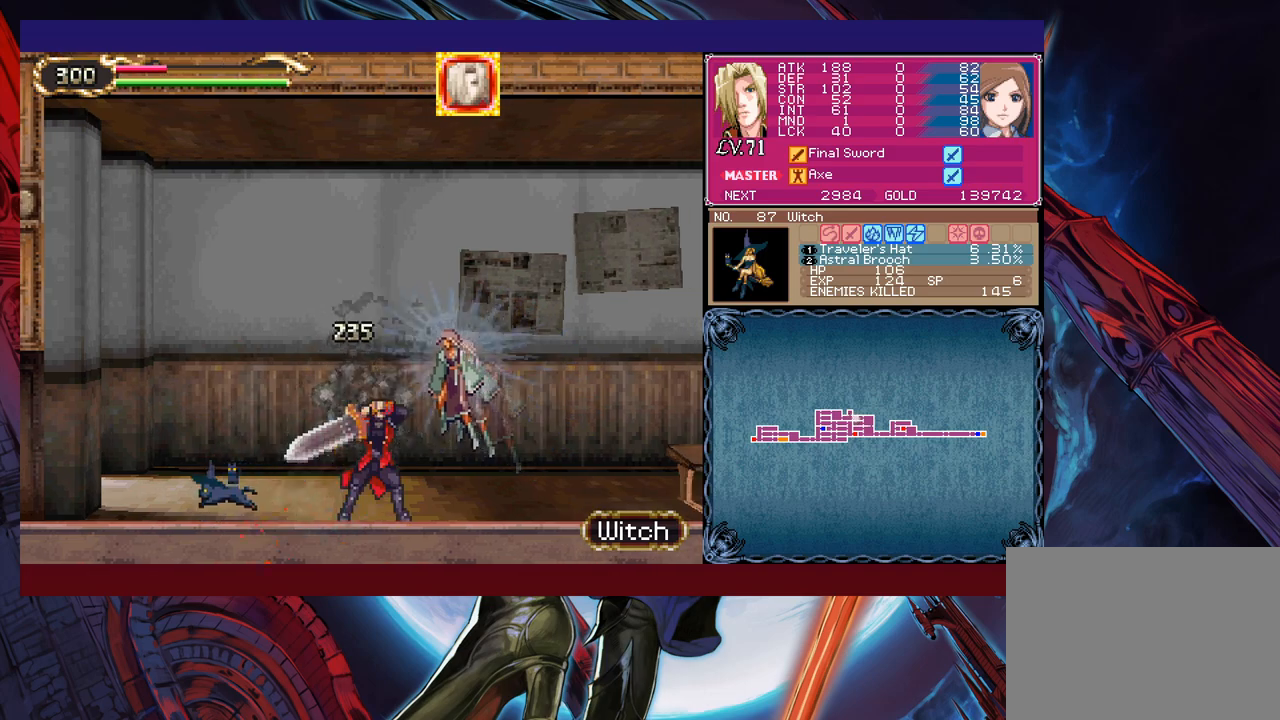
{"buttons": [], "left_stick": "right", "events": [[83, "left_stick", "down-right"], [183, "Y", "down"], [267, "left_stick", "right"], [283, "Y", "up"]]}
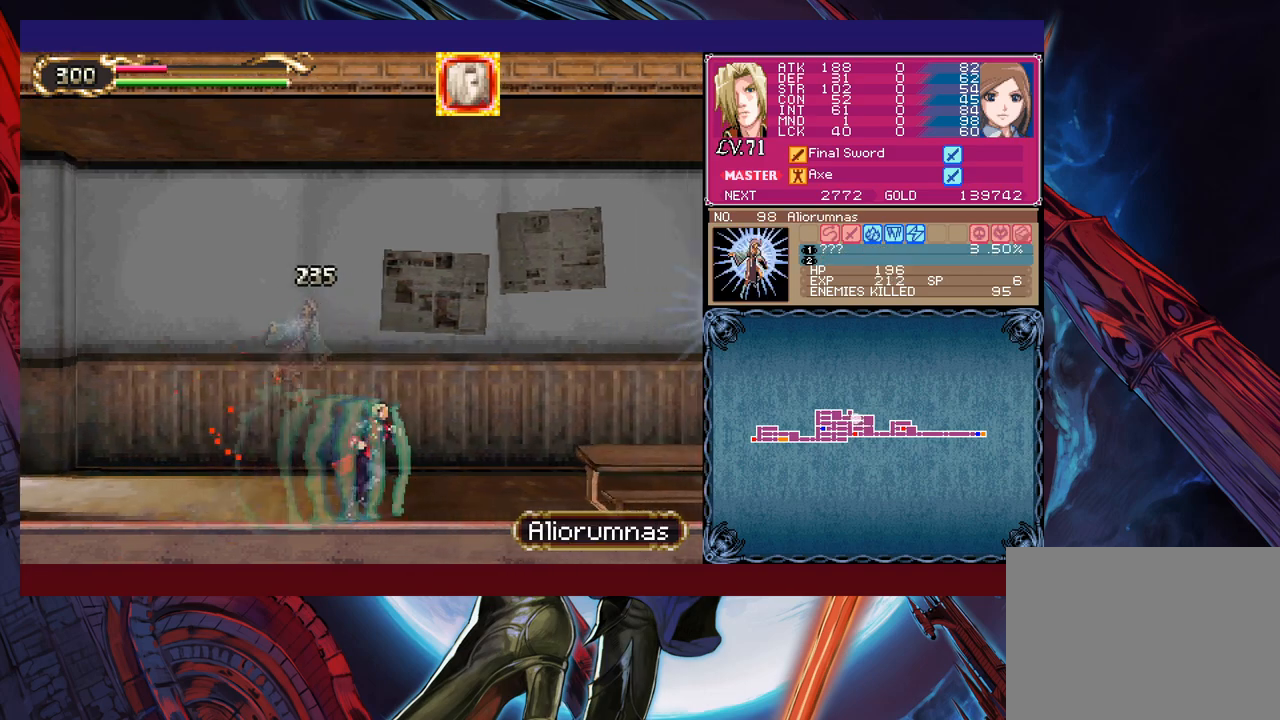
{"buttons": [], "left_stick": "right", "events": [[283, "X", "down"], [467, "X", "up"]]}
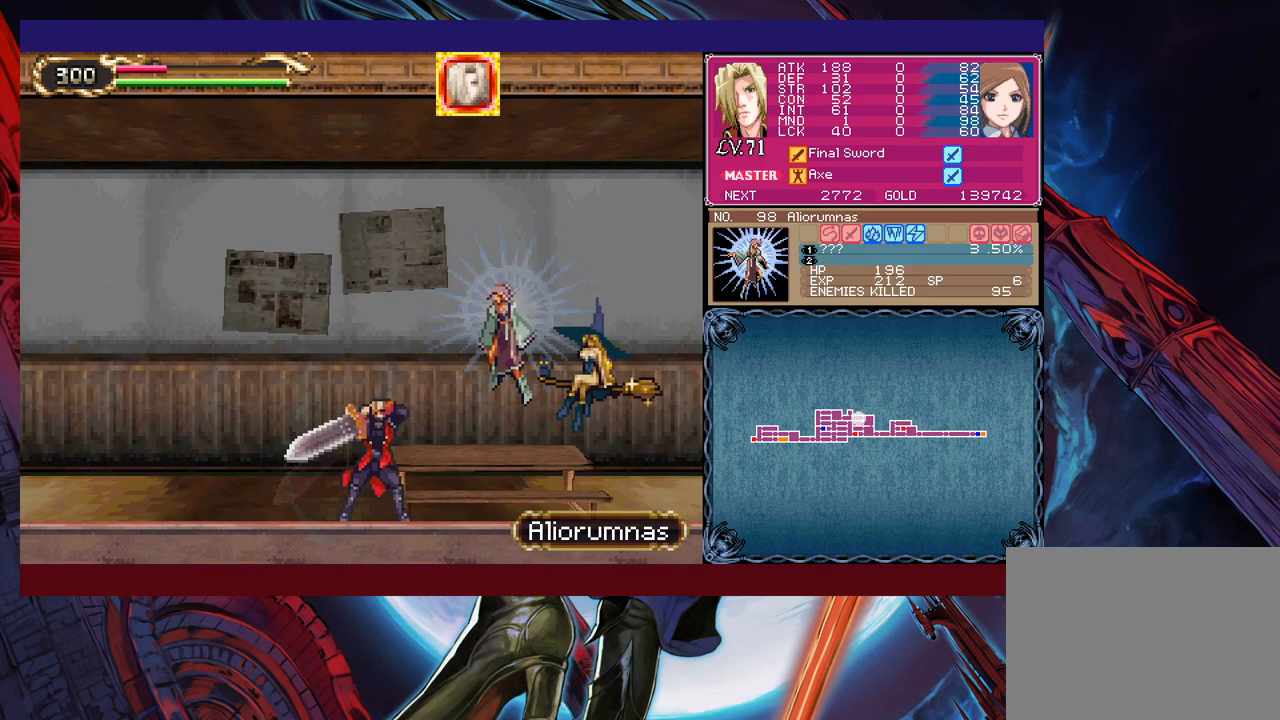
{"buttons": ["X"], "left_stick": "right", "events": [[83, "left_stick", "down-right"], [183, "Y", "down"], [267, "left_stick", "right"], [283, "Y", "up"], [383, "X", "down"]]}
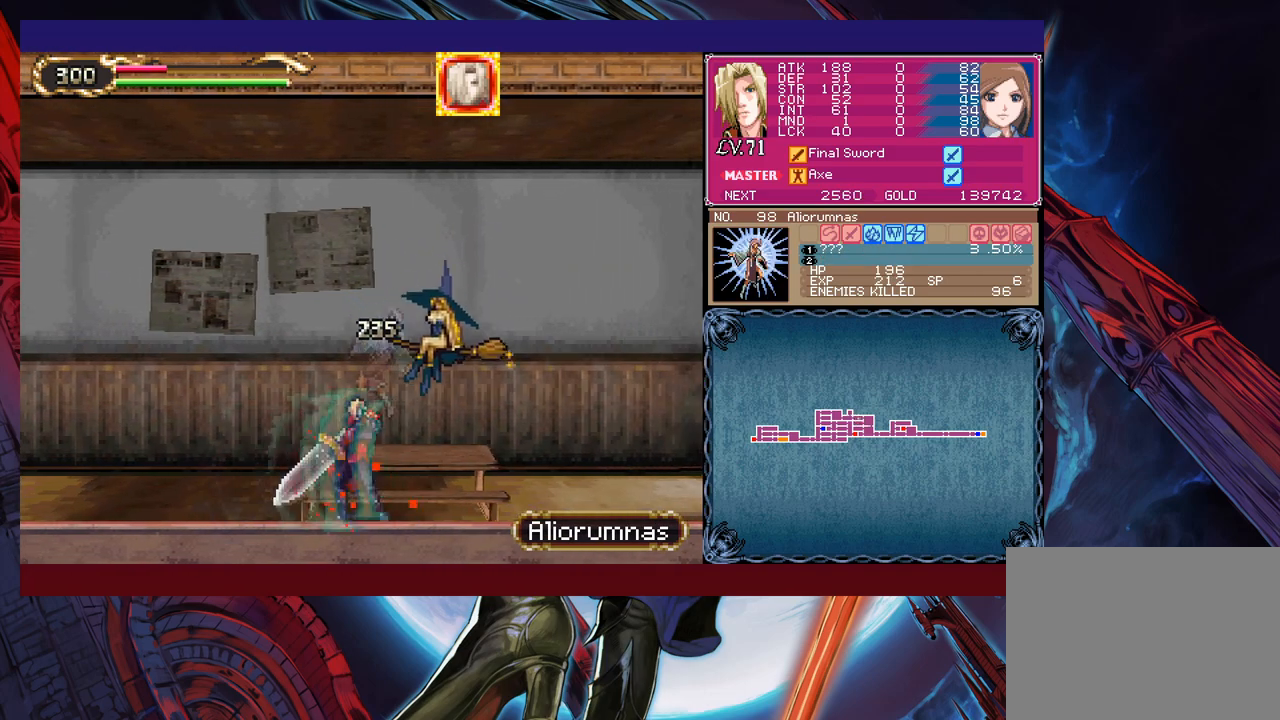
{"buttons": [], "left_stick": "right", "events": [[83, "X", "up"], [217, "left_stick", "down-right"], [317, "Y", "down"], [383, "left_stick", "right"], [433, "Y", "up"]]}
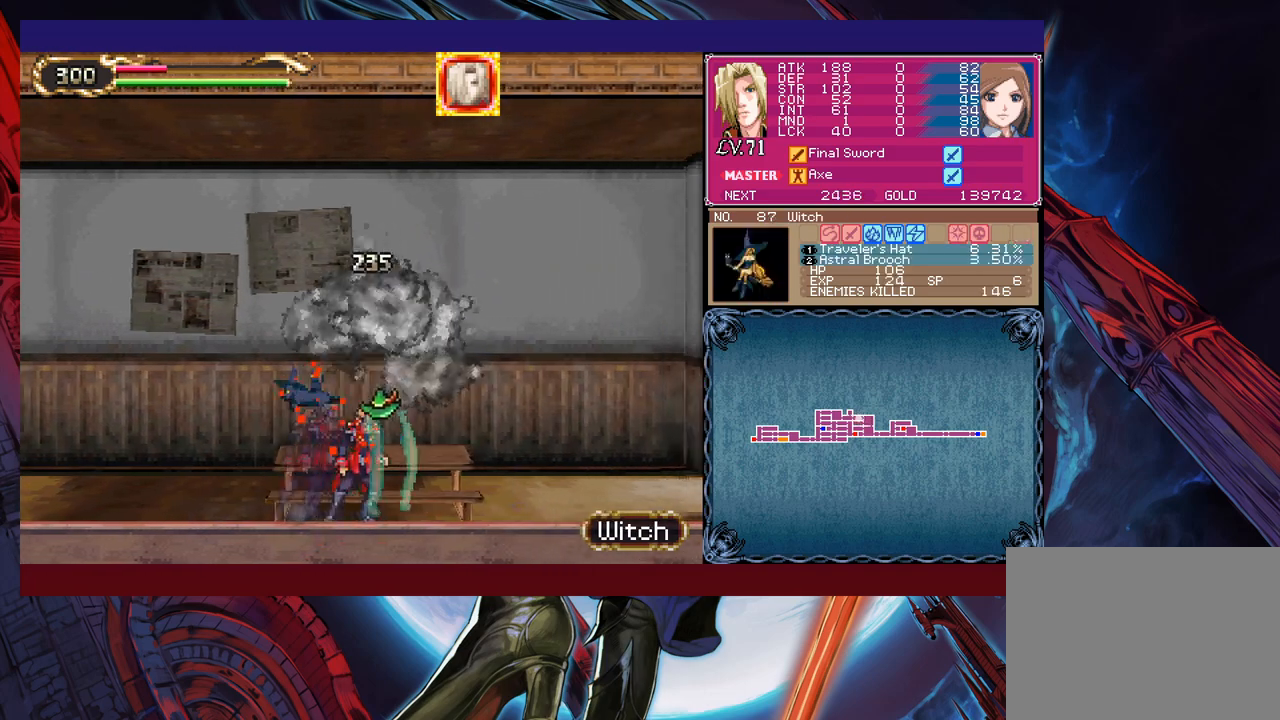
{"buttons": ["B"], "left_stick": "right", "events": [[417, "B", "down"]]}
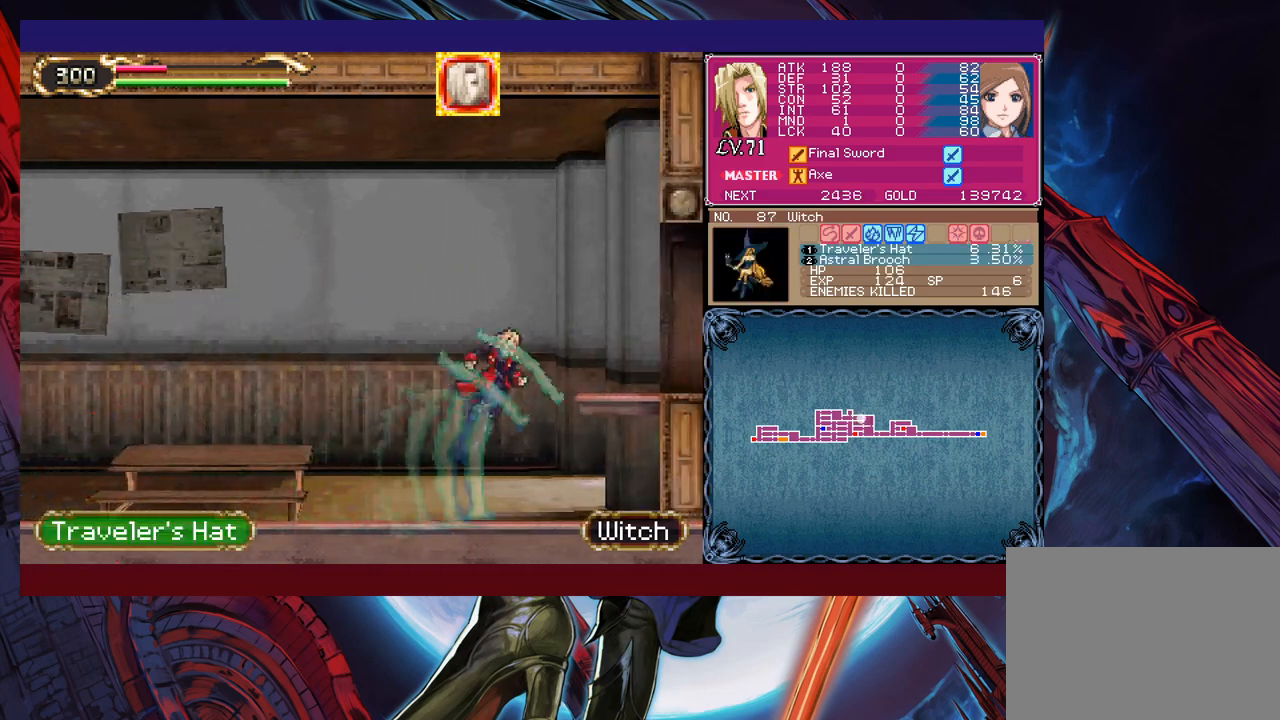
{"buttons": [], "left_stick": "left", "events": [[133, "B", "up"], [383, "left_stick", "left"]]}
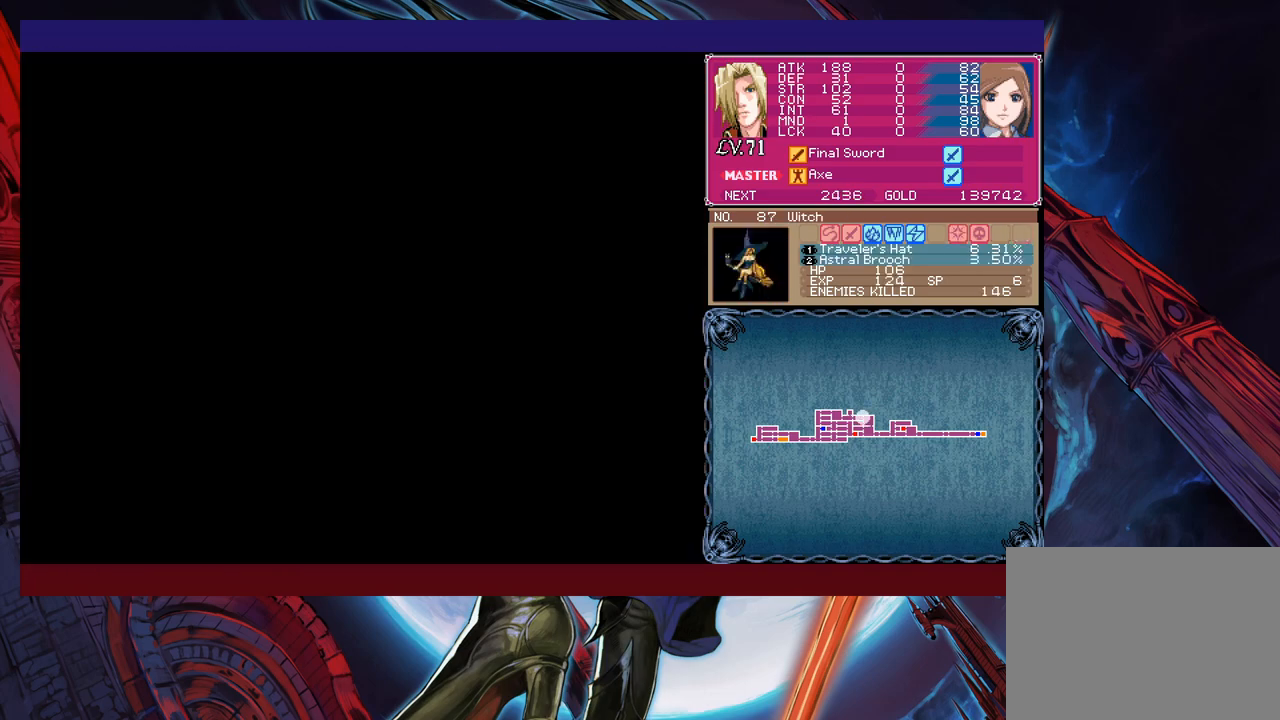
{"buttons": [], "left_stick": "left", "events": [[167, "X", "down"], [333, "X", "up"]]}
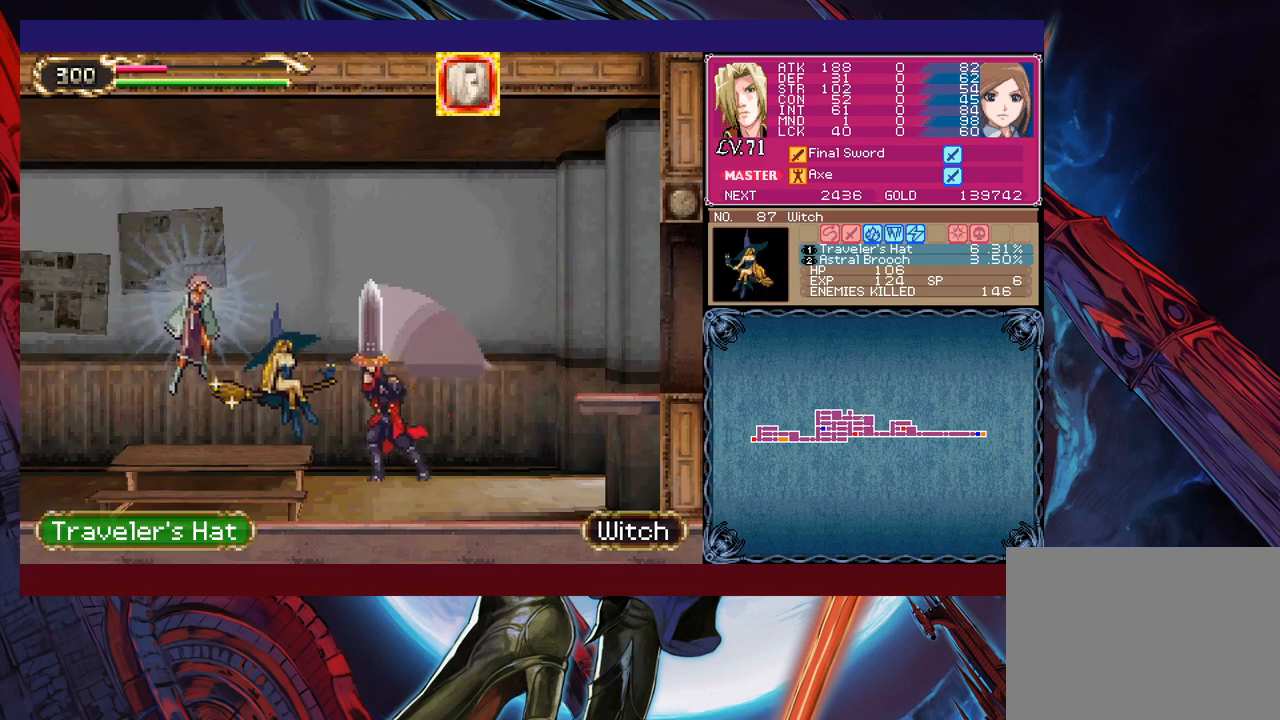
{"buttons": [], "left_stick": "left", "events": [[67, "left_stick", "down-left"], [83, "Y", "down"], [167, "Y", "up"], [167, "left_stick", "left"], [283, "X", "down"], [467, "X", "up"]]}
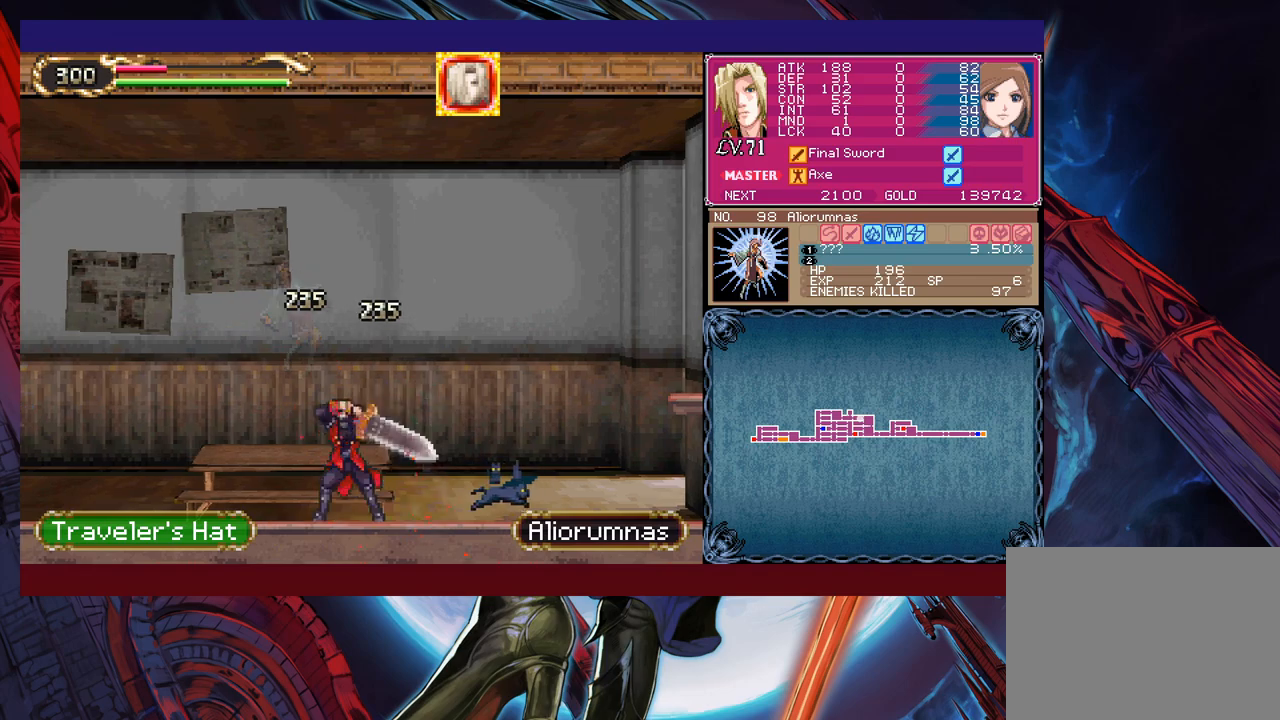
{"buttons": [], "left_stick": "left", "events": [[83, "left_stick", "down-left"], [167, "Y", "down"], [183, "Y", "up"], [183, "left_stick", "left"]]}
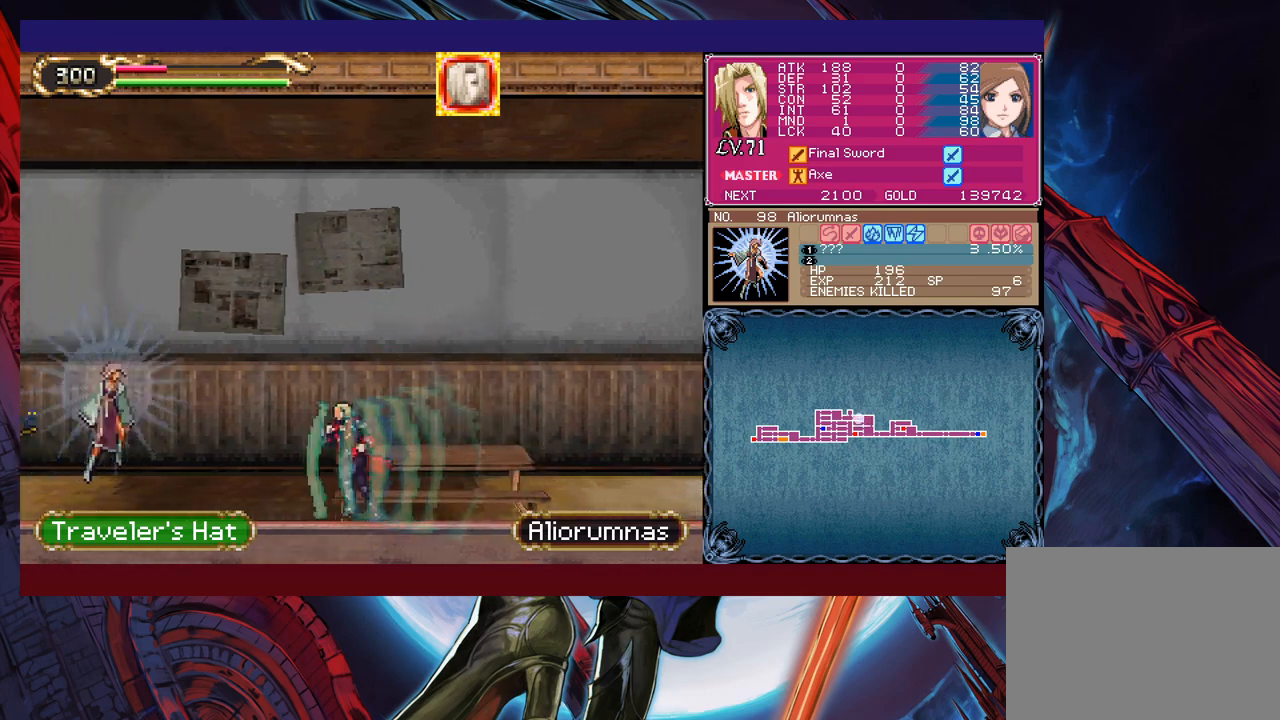
{"buttons": [], "left_stick": "down-left", "events": [[83, "X", "down"], [267, "X", "up"], [467, "left_stick", "down-left"]]}
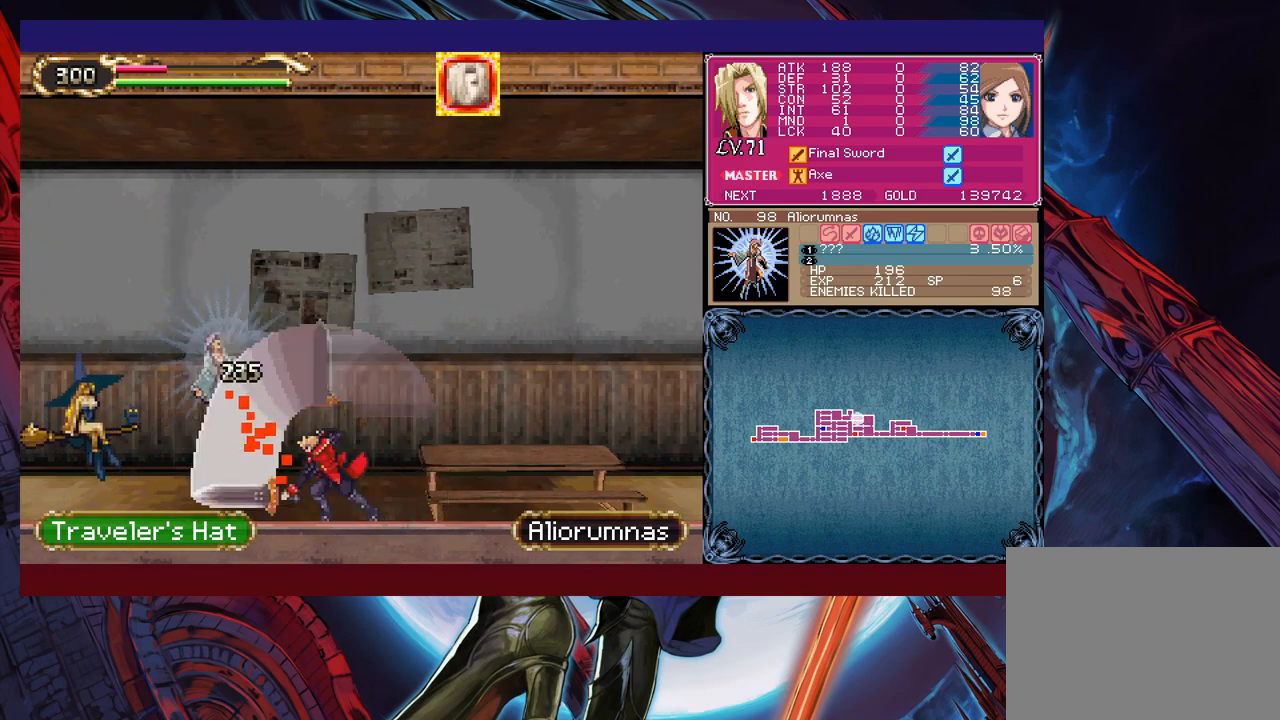
{"buttons": [], "left_stick": "left", "events": [[17, "Y", "down"], [83, "Y", "up"], [83, "left_stick", "left"], [217, "X", "down"], [383, "X", "up"]]}
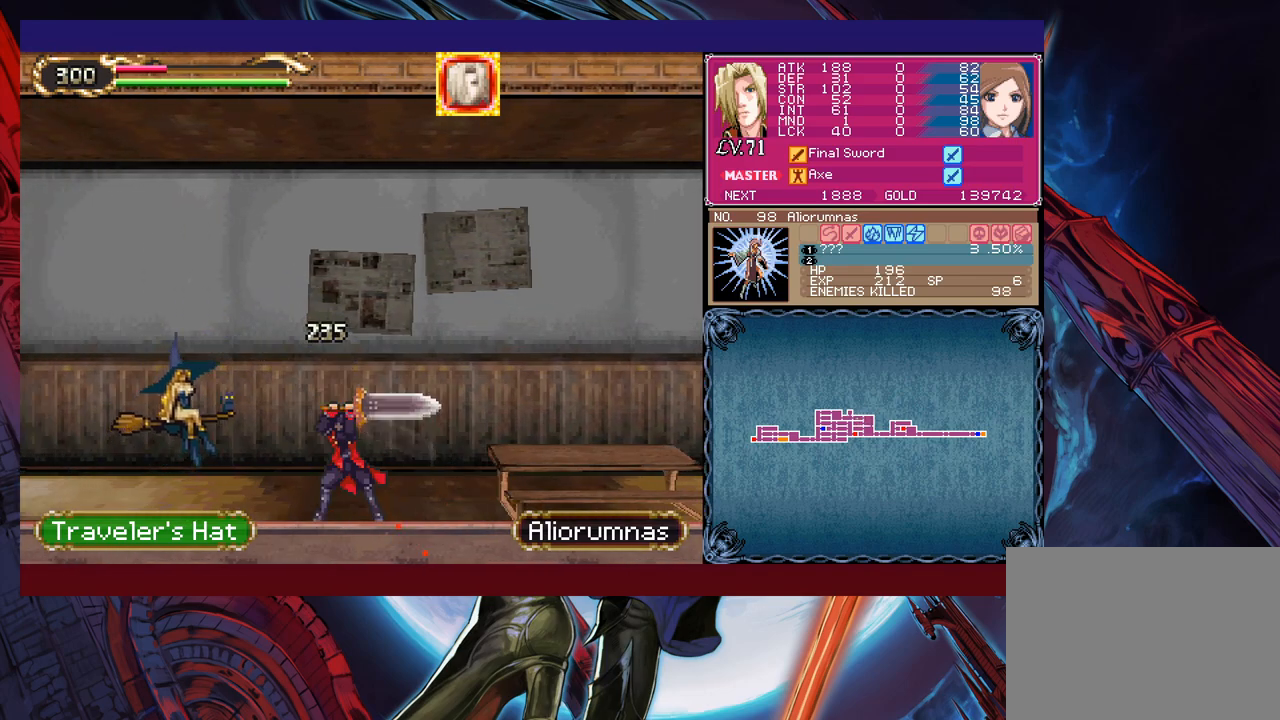
{"buttons": [], "left_stick": "left", "events": [[33, "left_stick", "down-left"], [133, "Y", "down"], [183, "left_stick", "left"], [233, "Y", "up"]]}
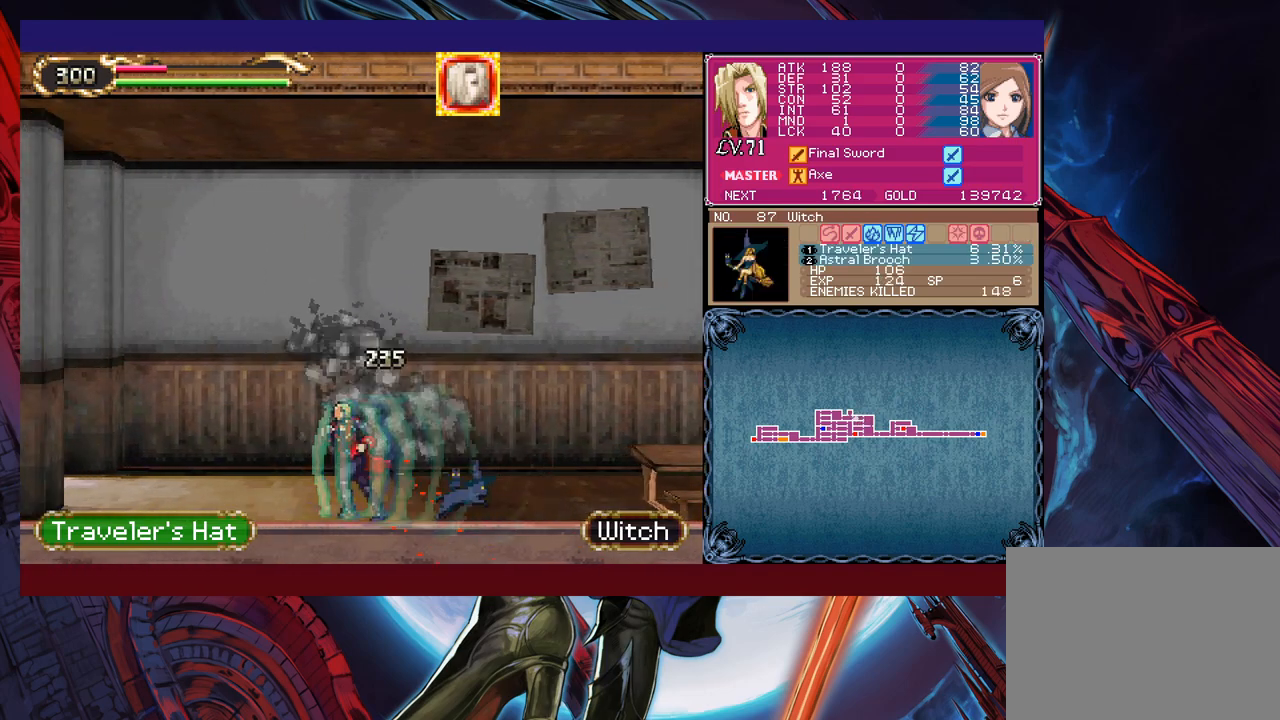
{"buttons": [], "left_stick": "left", "events": []}